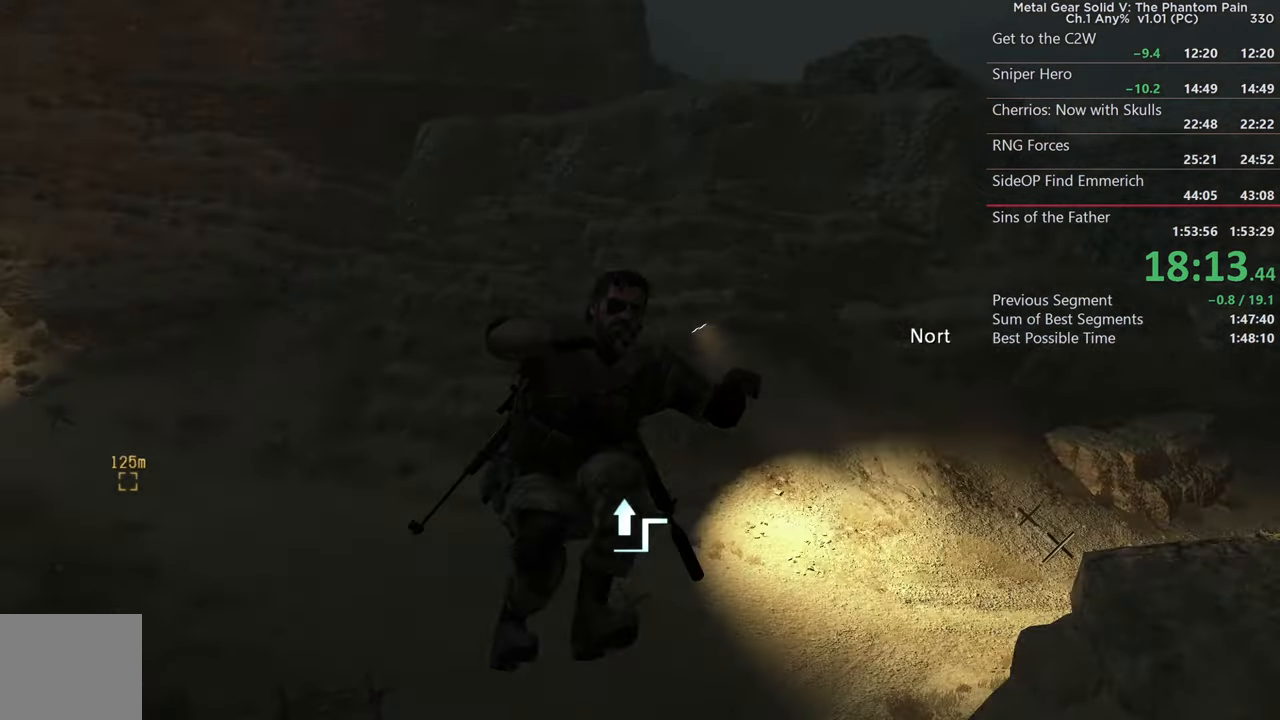
Gameplay with a controller (PlayStation layout); each line is a JSON object with the inputs held at the frame after it. "events" lists button and stick changes between this image and that frame as [ms after this image, input, new state], when the widget could be followed in between.
{"buttons": [], "left_stick": "center", "right_stick": "left", "events": [[466, "right_stick", "left"]]}
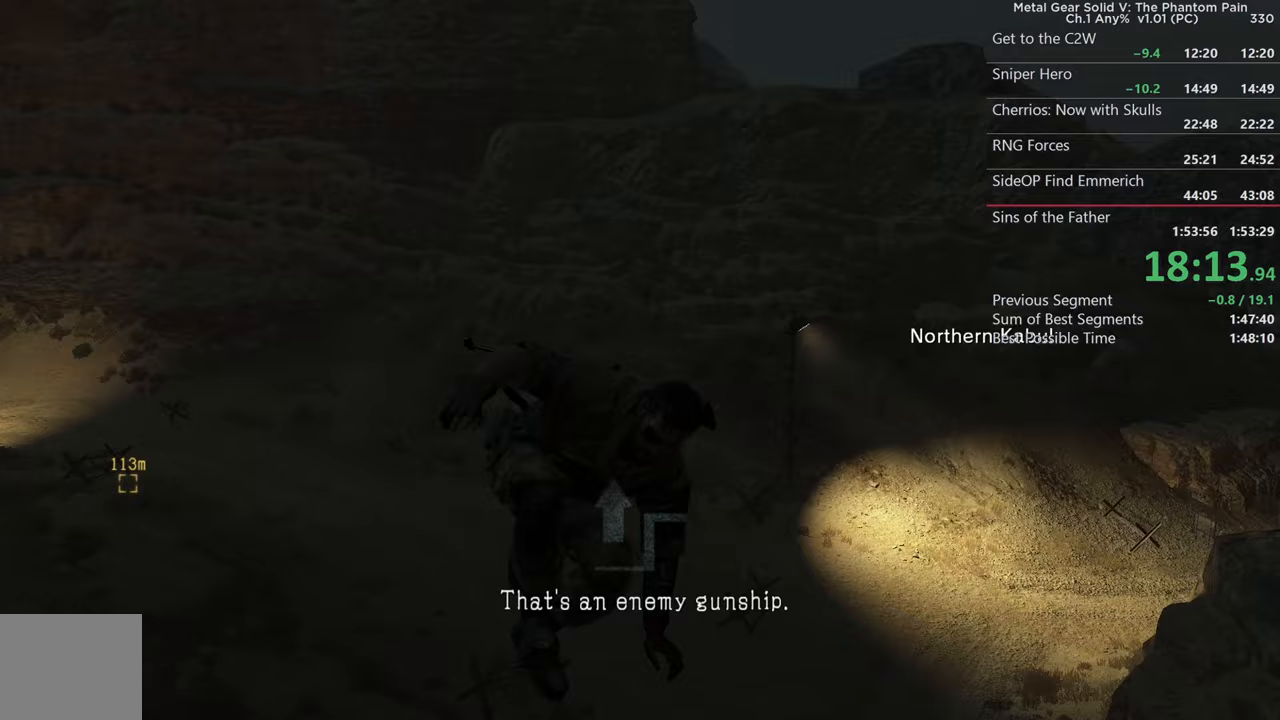
{"buttons": [], "left_stick": "center", "right_stick": "left", "events": []}
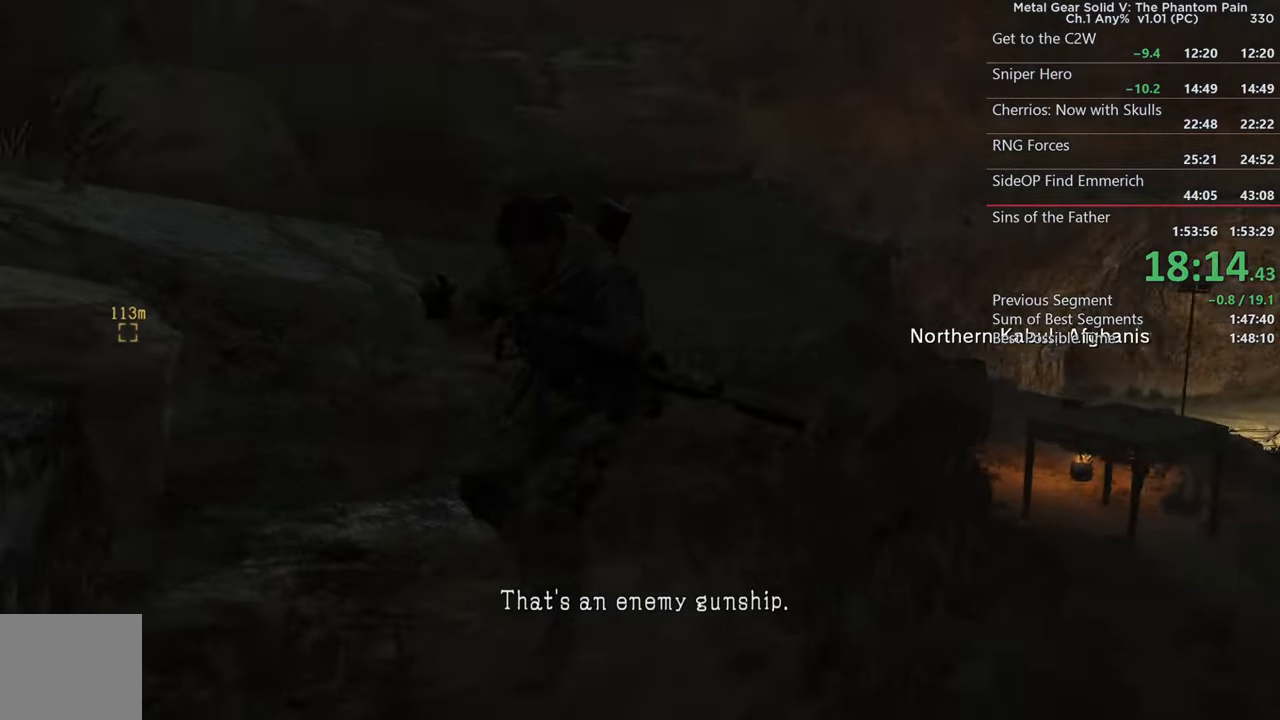
{"buttons": [], "left_stick": "up-left", "right_stick": "left", "events": [[450, "left_stick", "left"], [500, "left_stick", "up-left"]]}
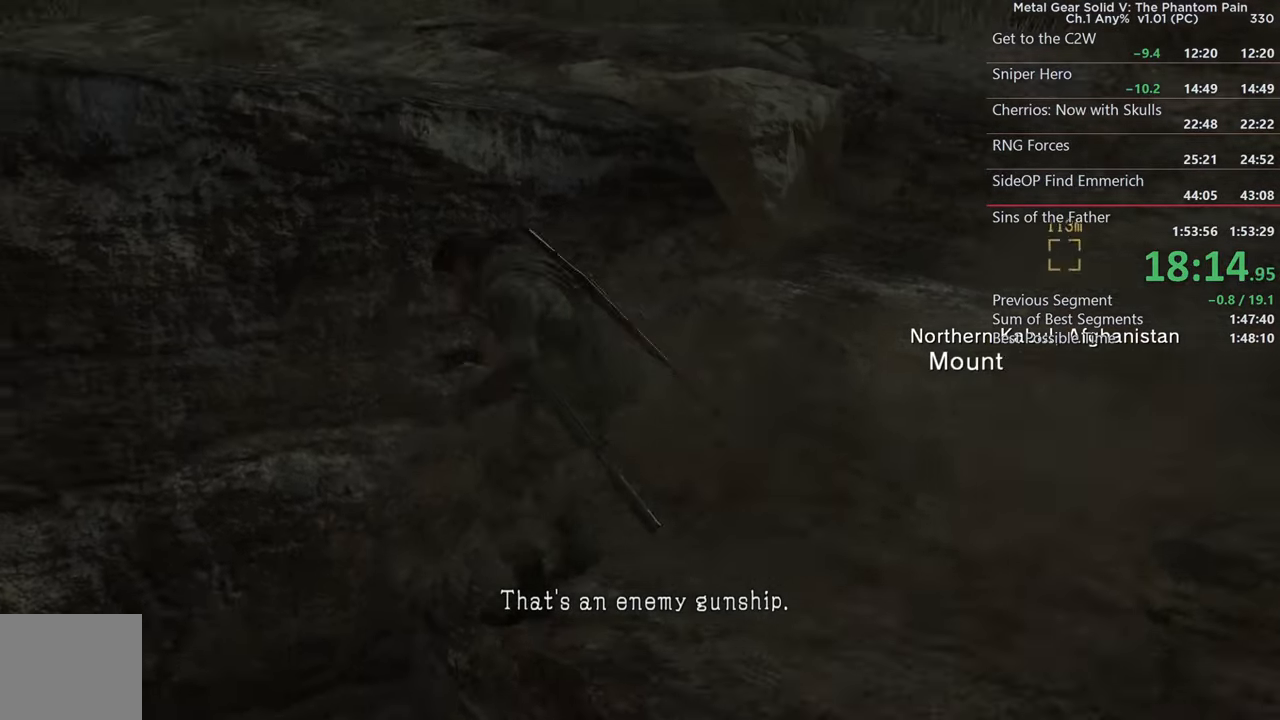
{"buttons": [], "left_stick": "up", "right_stick": "left", "events": [[317, "left_stick", "up"]]}